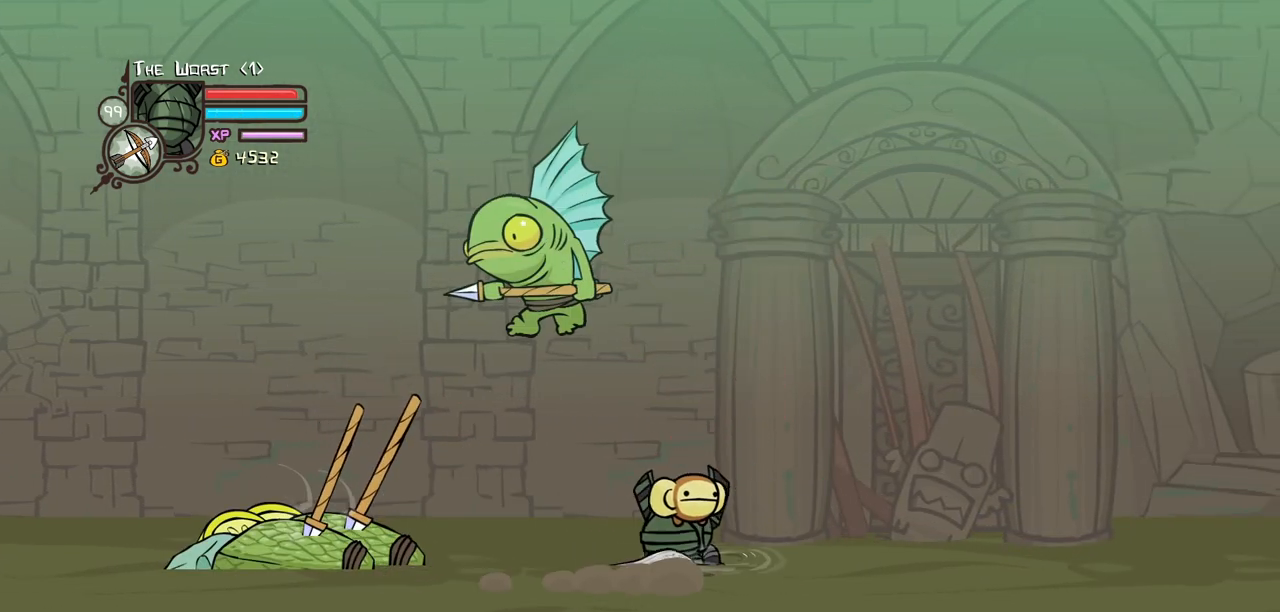
Gameplay with keyboard; each line is a JSON object with the keys held at the frame after it. "events" lists presses ("down") and releases ("up") of "block", "down", "heavy", "item", "iteml", "itemr", "jump", "left", "light", "magic", "right" and "up" between this image and that frame as [ms after this image, input, new state], when the widget could be followed in between. No other keys are recorded. Mouse input is not recorded. Key names are as the overlay labels them; some are game actions (e.g. jump) rather than physical keys.
{"keys": [], "events": [[100, "light", "down"], [134, "left", "up"], [234, "light", "up"], [284, "light", "down"], [467, "light", "up"]]}
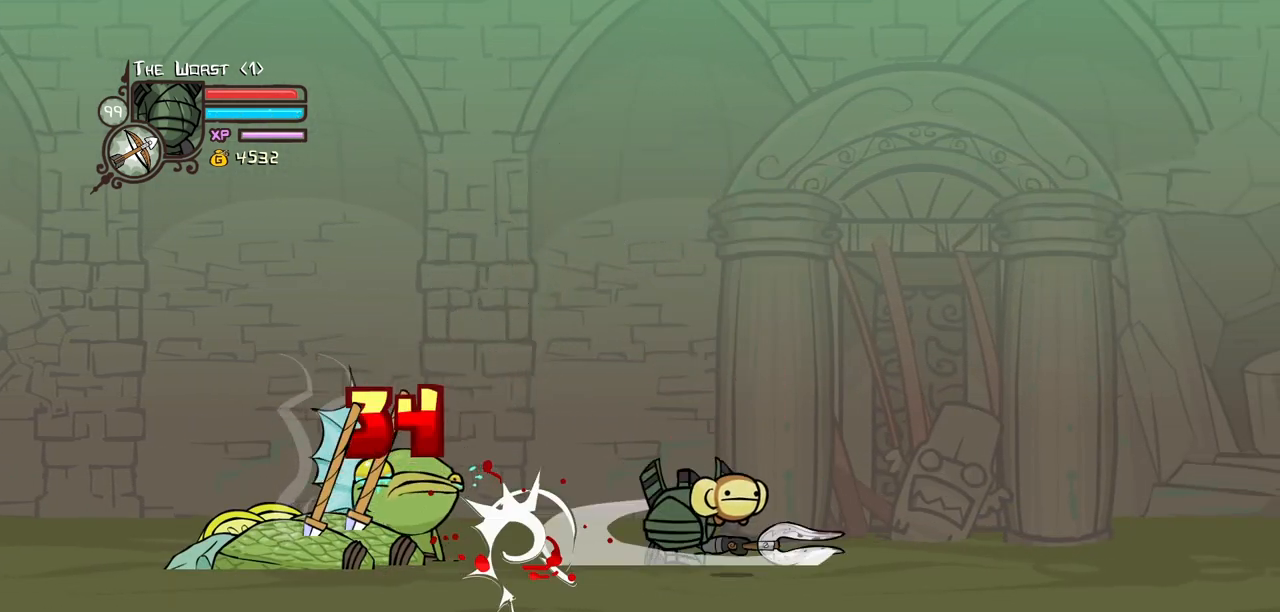
{"keys": ["heavy"], "events": [[67, "light", "down"], [300, "heavy", "down"], [300, "light", "up"]]}
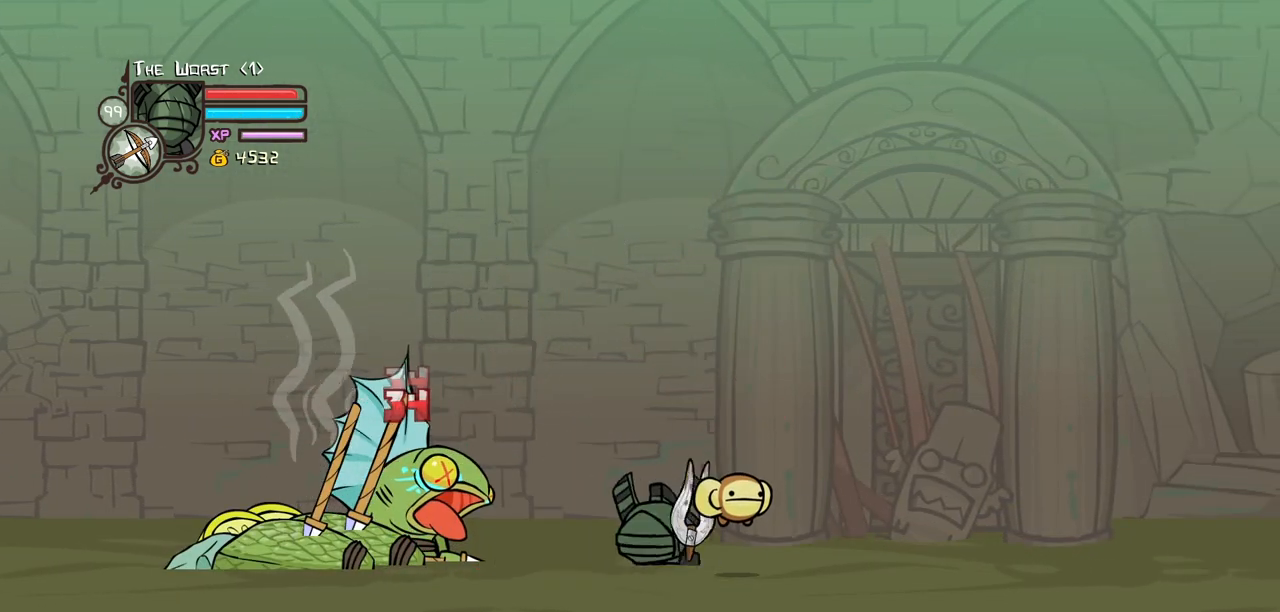
{"keys": ["heavy", "right"], "events": [[167, "heavy", "up"], [217, "heavy", "down"], [400, "right", "down"]]}
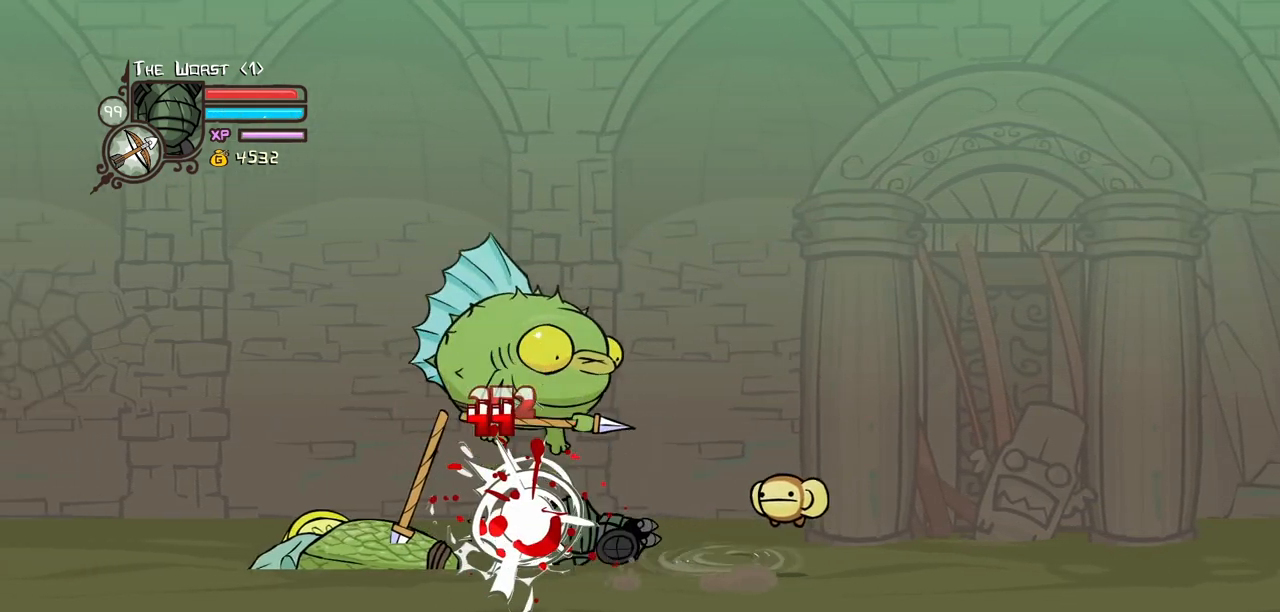
{"keys": ["right"], "events": [[234, "heavy", "up"]]}
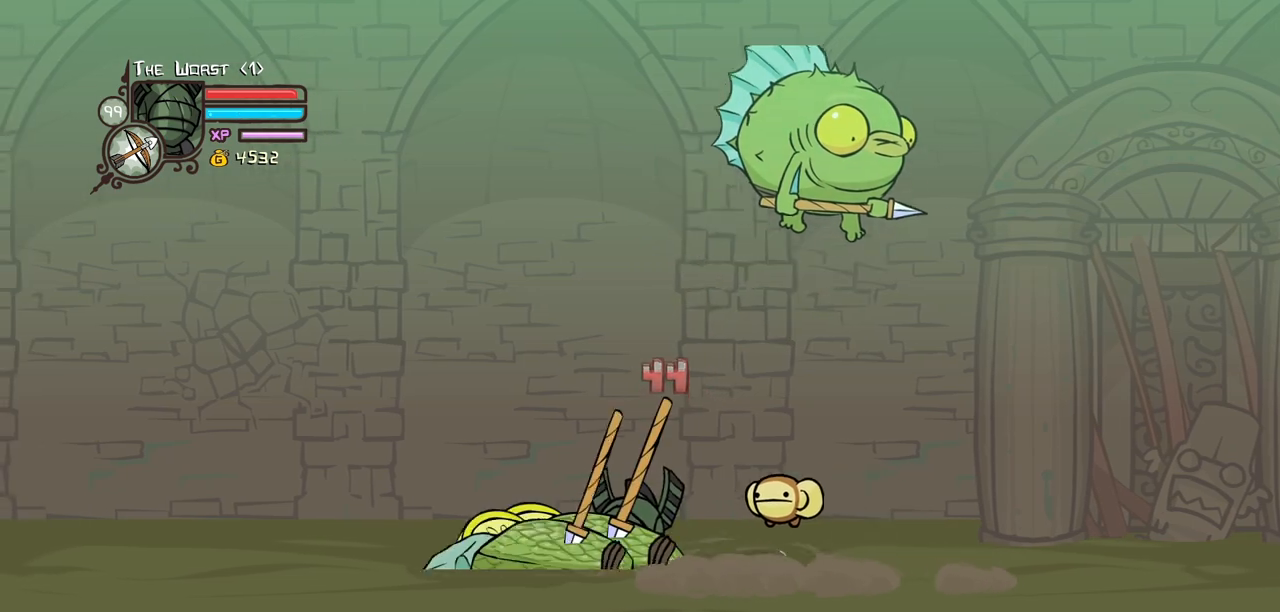
{"keys": ["right"], "events": []}
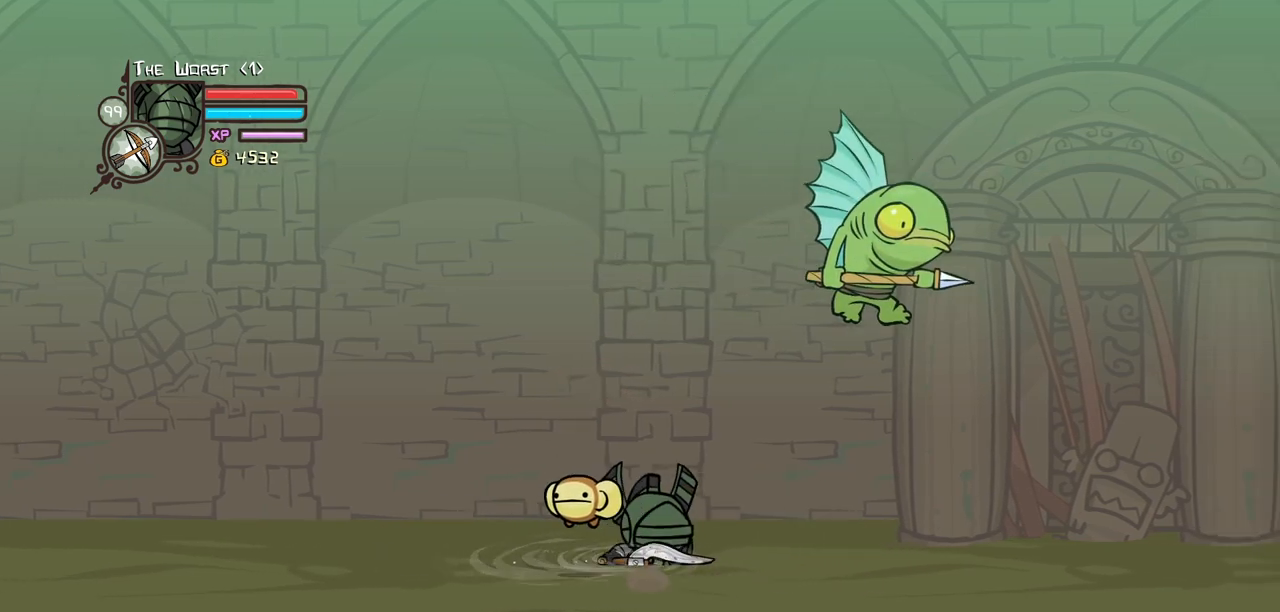
{"keys": ["right"], "events": [[367, "left", "down"], [400, "light", "down"], [400, "right", "up"], [450, "left", "up"], [500, "light", "up"], [500, "right", "down"]]}
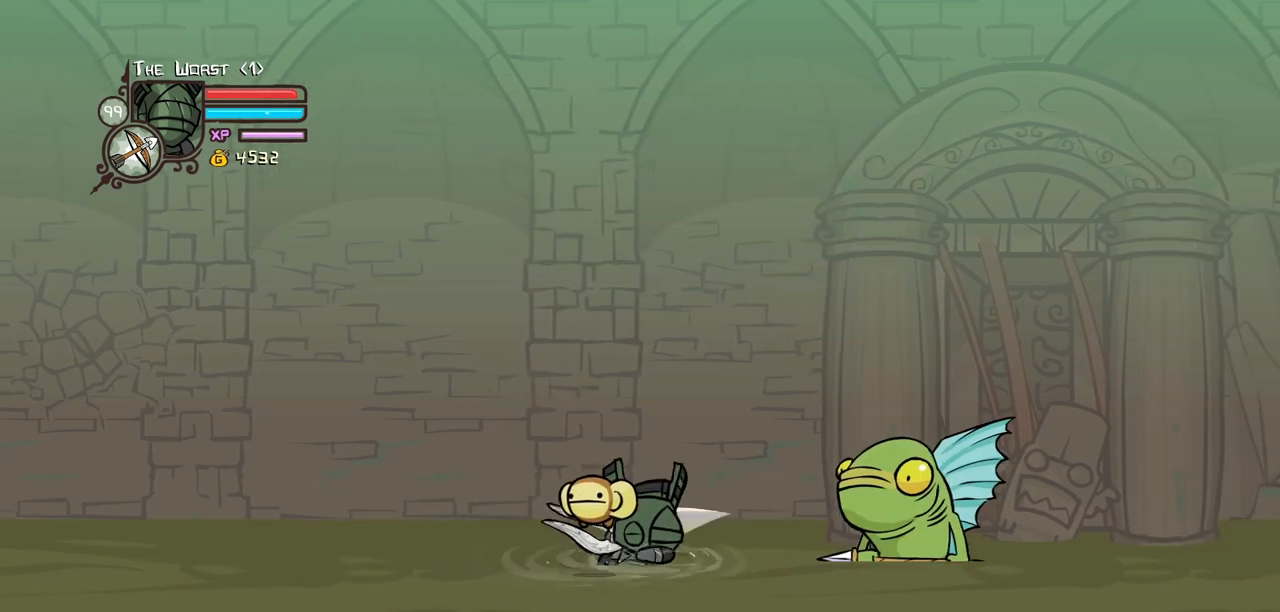
{"keys": ["right"], "events": [[50, "light", "down"], [234, "light", "up"], [334, "light", "down"], [417, "light", "up"]]}
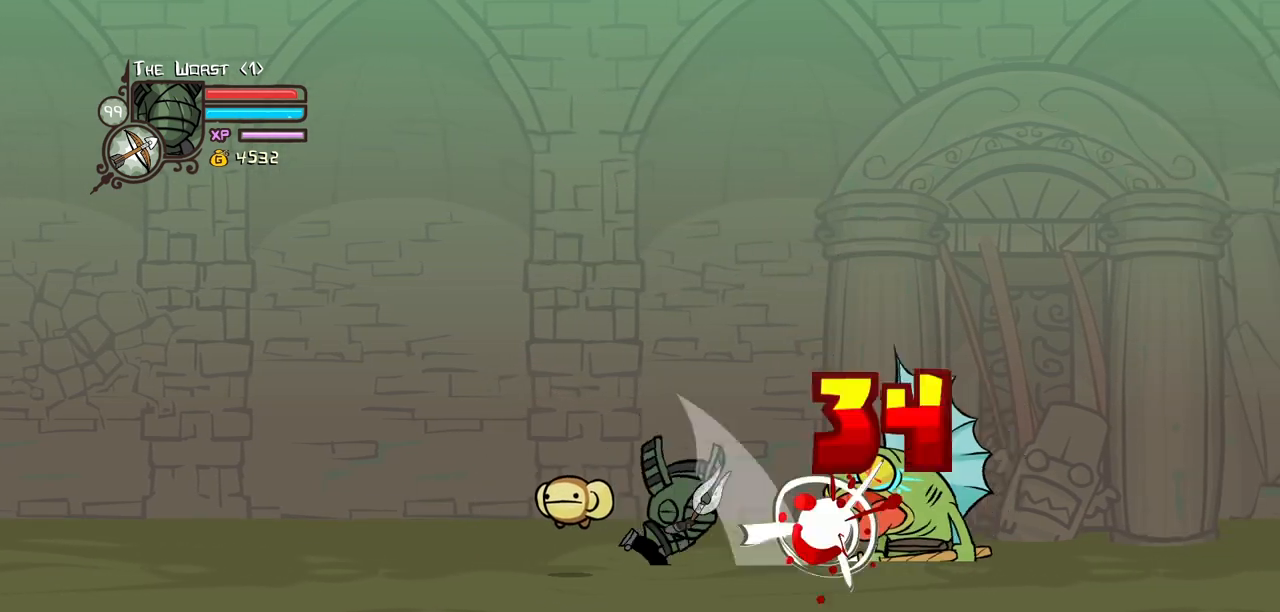
{"keys": ["heavy", "right"], "events": [[67, "heavy", "down"], [400, "heavy", "up"], [434, "heavy", "down"]]}
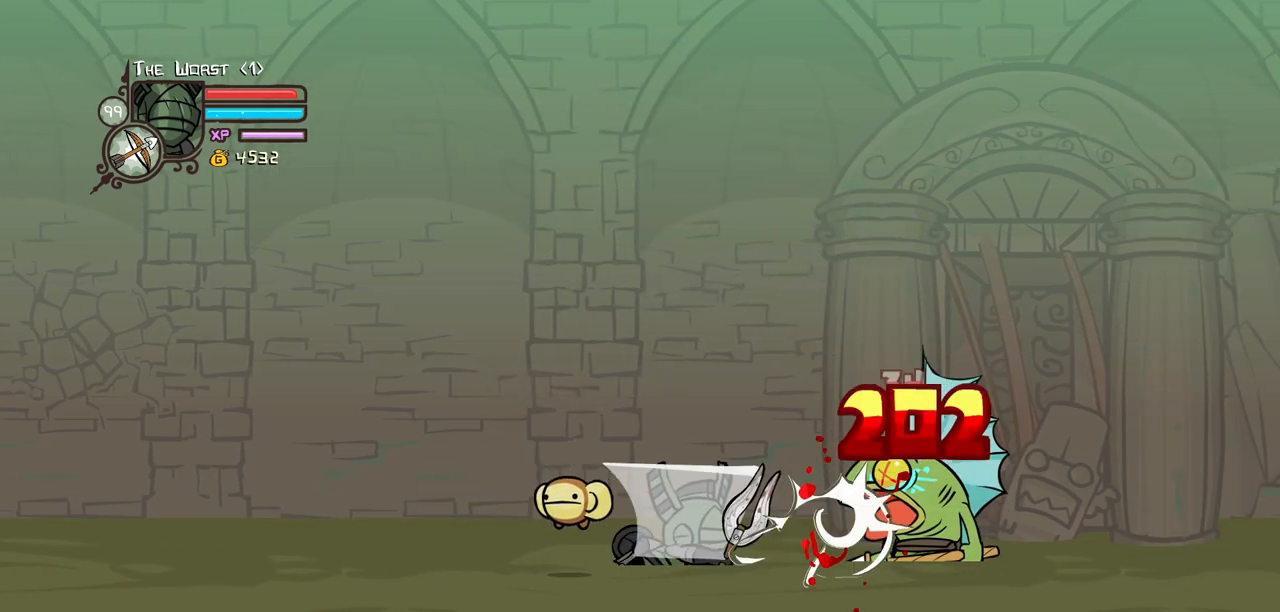
{"keys": ["left"], "events": [[134, "heavy", "up"], [217, "heavy", "down"], [317, "left", "down"], [367, "right", "up"], [450, "heavy", "up"]]}
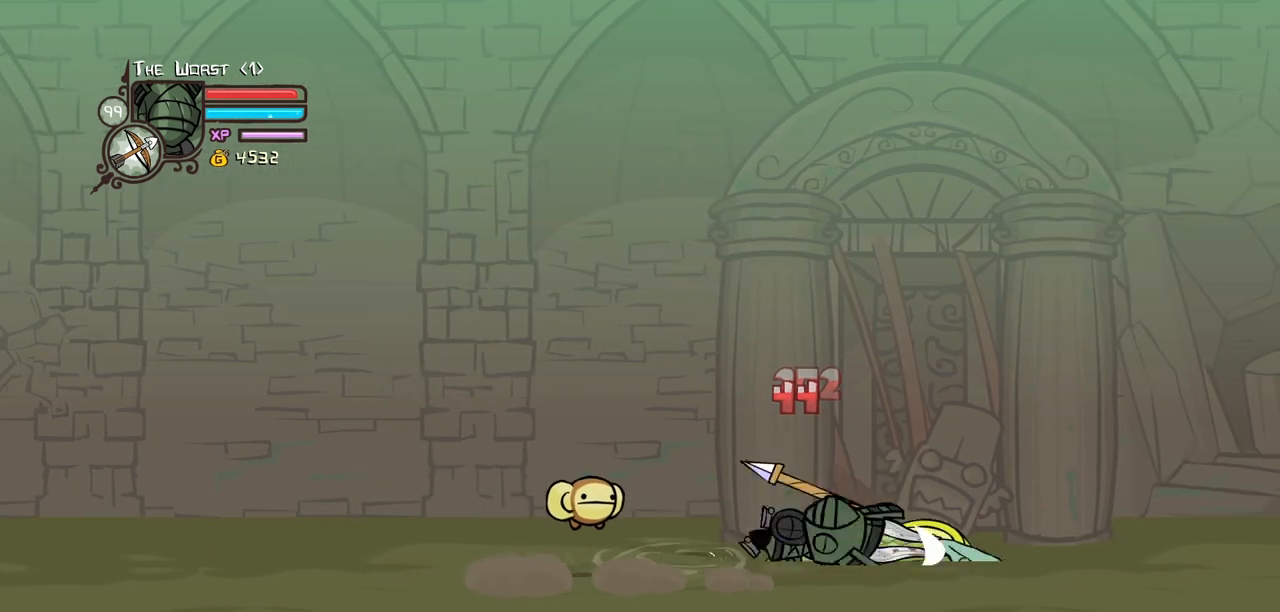
{"keys": ["down", "magic", "right"], "events": [[50, "right", "down"], [100, "left", "up"], [234, "magic", "down"], [284, "down", "down"]]}
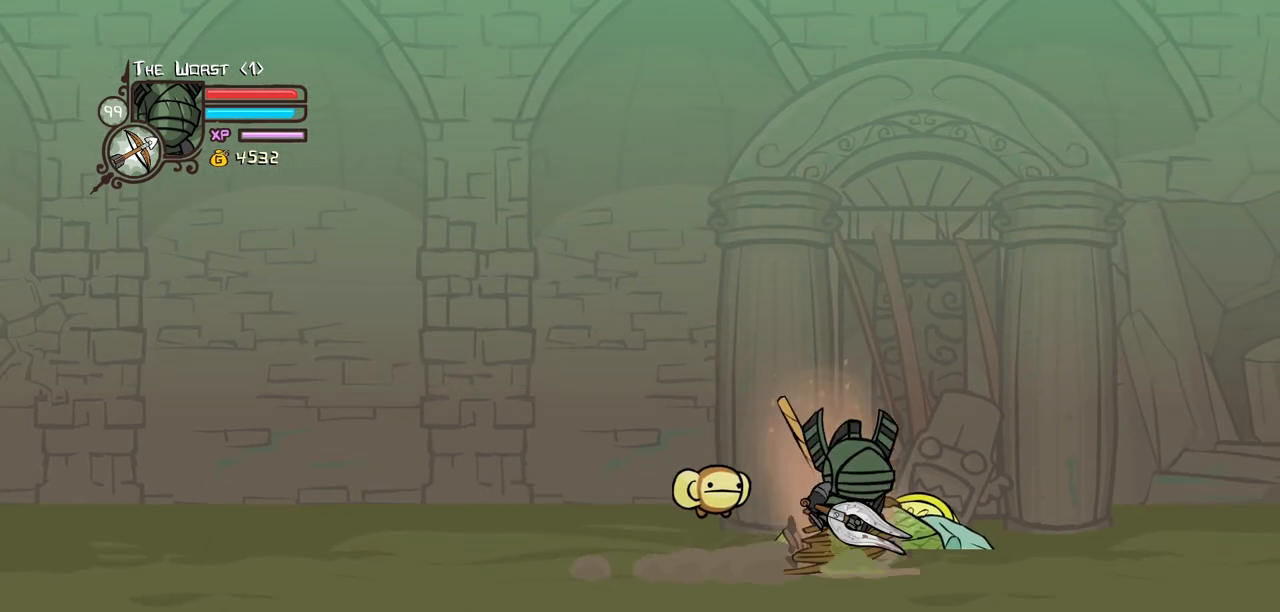
{"keys": ["heavy", "right"], "events": [[17, "jump", "down"], [117, "jump", "up"], [200, "jump", "down"], [250, "light", "down"], [300, "magic", "up"], [350, "heavy", "down"], [400, "down", "up"], [400, "jump", "up"], [400, "light", "up"]]}
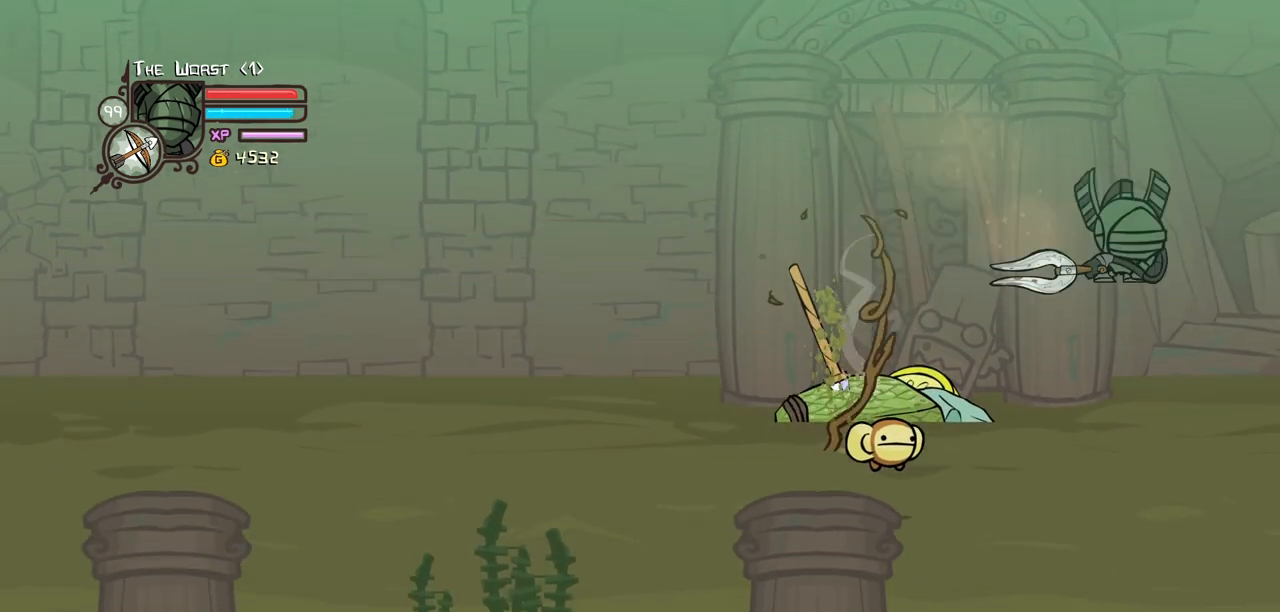
{"keys": ["right"], "events": [[34, "heavy", "up"], [84, "heavy", "down"], [367, "heavy", "up"]]}
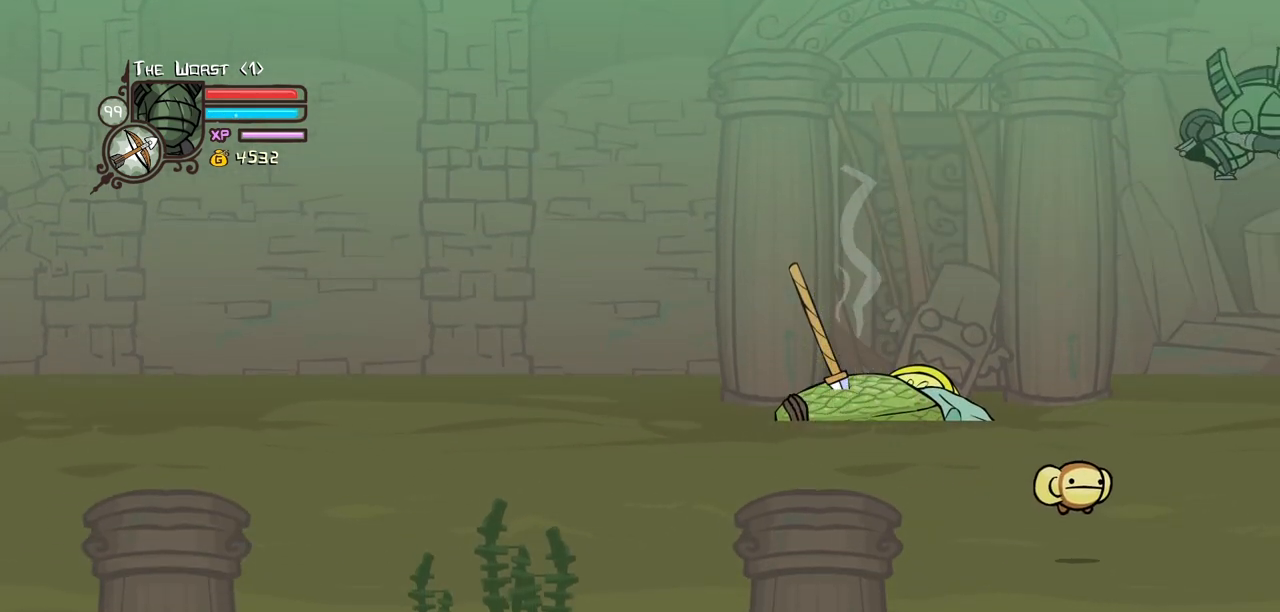
{"keys": ["heavy", "light", "right"], "events": [[334, "light", "down"], [417, "heavy", "down"]]}
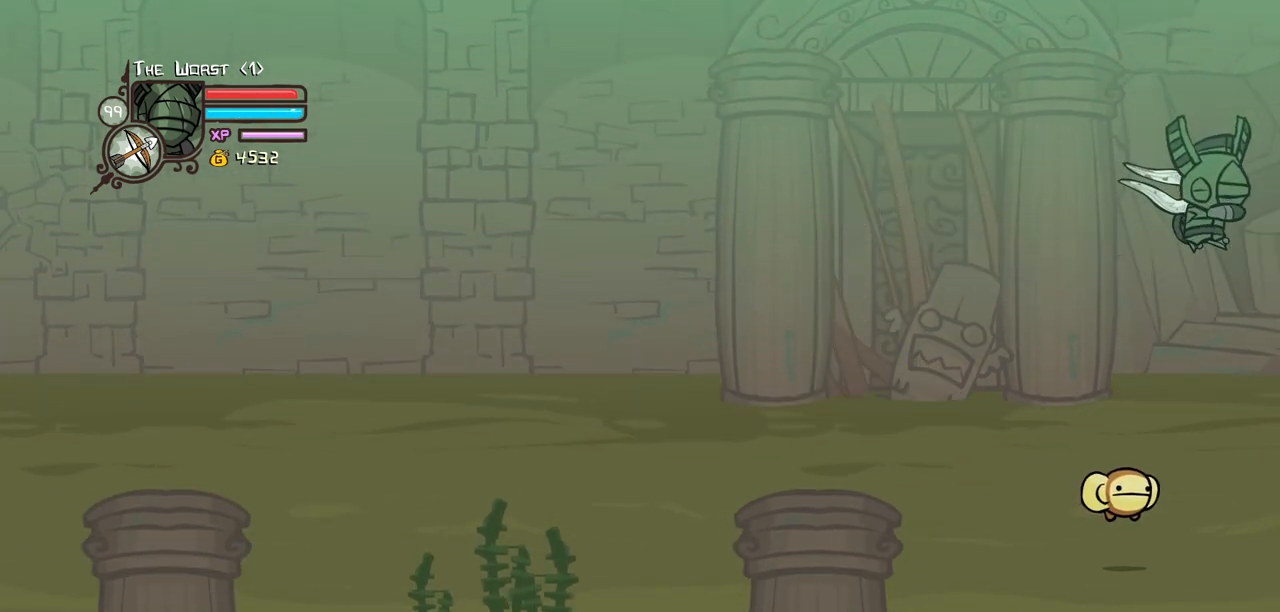
{"keys": ["right"], "events": [[17, "light", "up"], [150, "heavy", "up"], [200, "heavy", "down"], [200, "up", "down"], [434, "heavy", "up"], [484, "up", "up"]]}
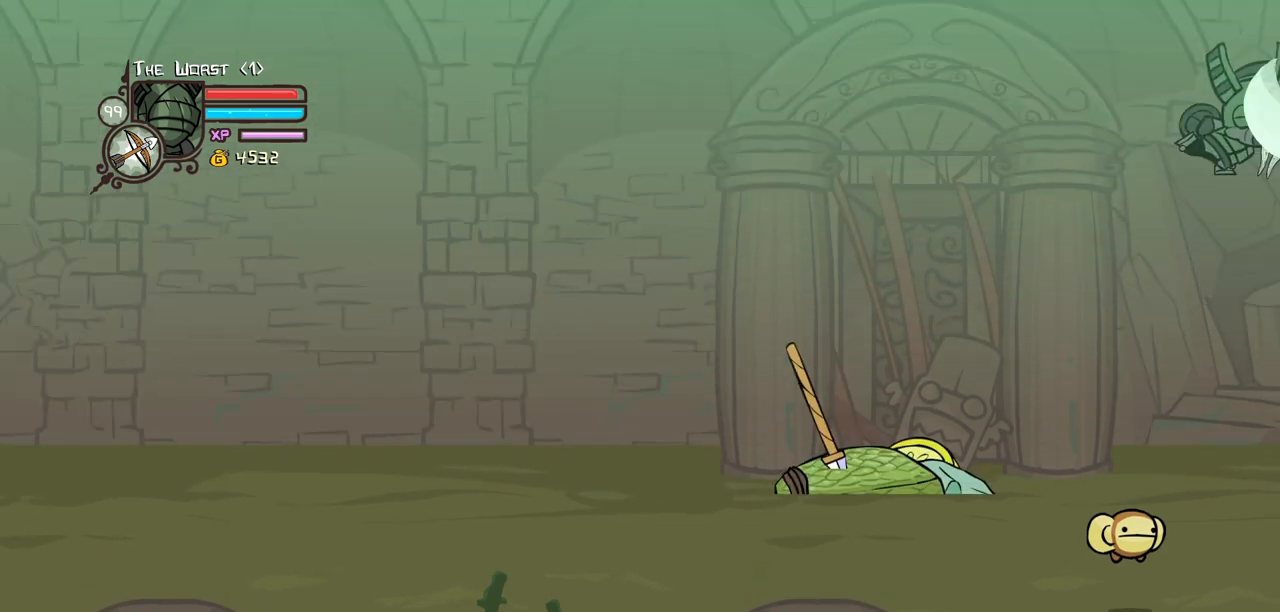
{"keys": ["right"], "events": []}
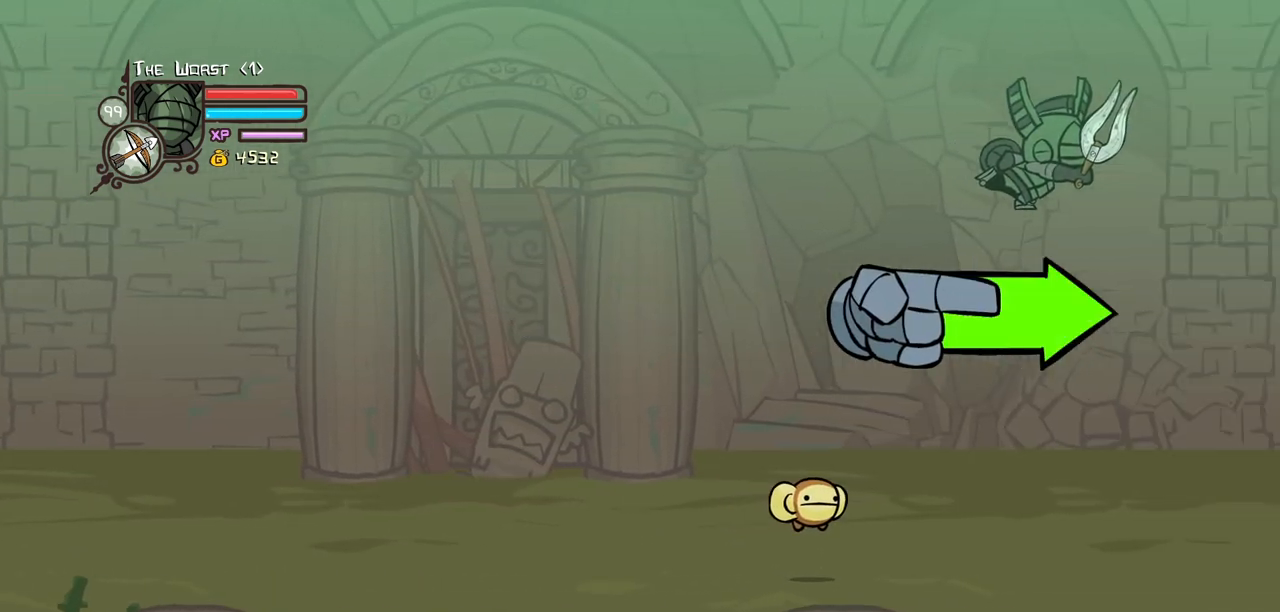
{"keys": ["heavy", "right"], "events": [[50, "light", "down"], [150, "heavy", "down"], [234, "light", "up"], [384, "heavy", "up"], [417, "heavy", "down"]]}
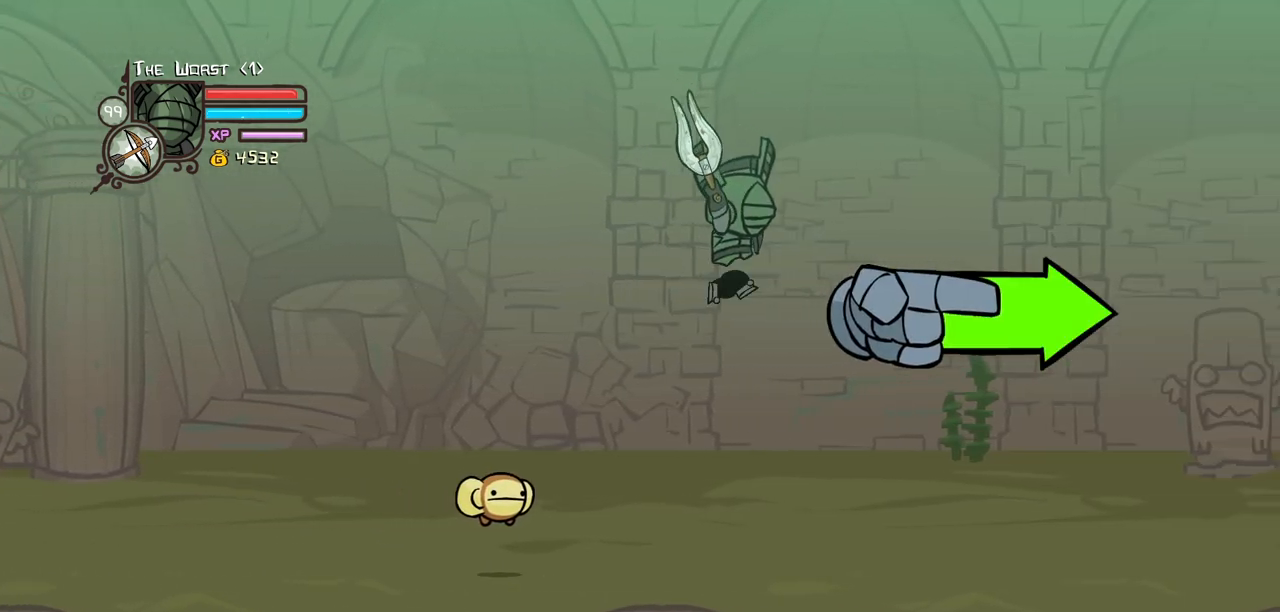
{"keys": ["right"], "events": [[200, "heavy", "up"]]}
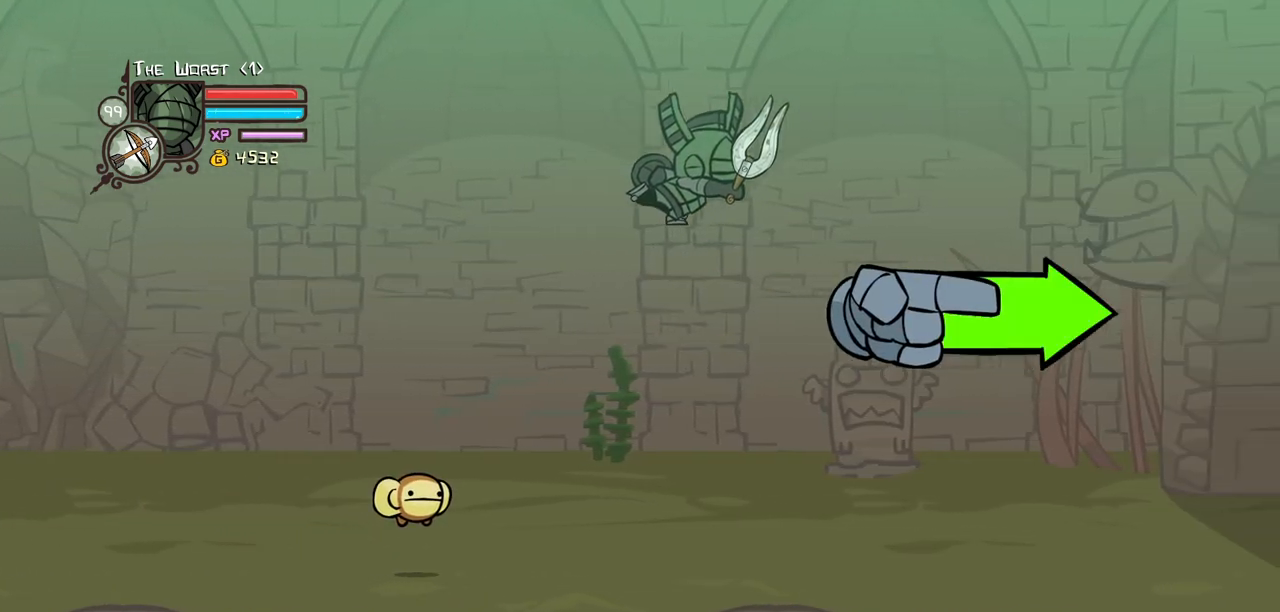
{"keys": ["heavy", "right"], "events": [[217, "light", "down"], [367, "heavy", "down"], [400, "light", "up"]]}
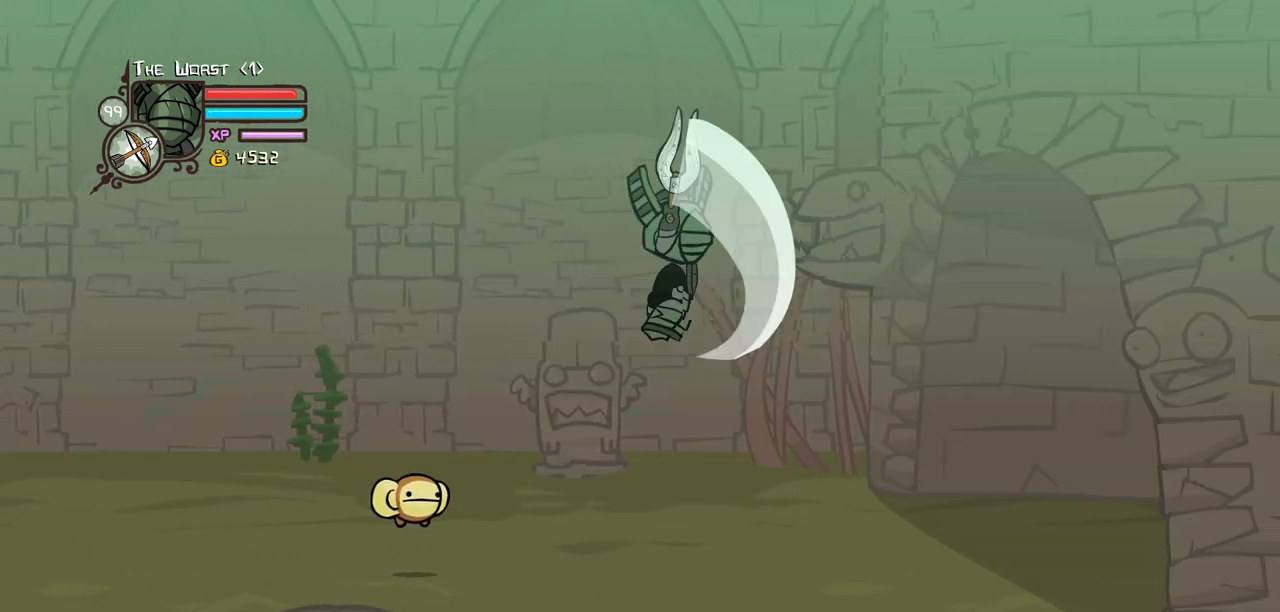
{"keys": ["right"], "events": [[50, "heavy", "up"], [100, "heavy", "down"], [384, "heavy", "up"]]}
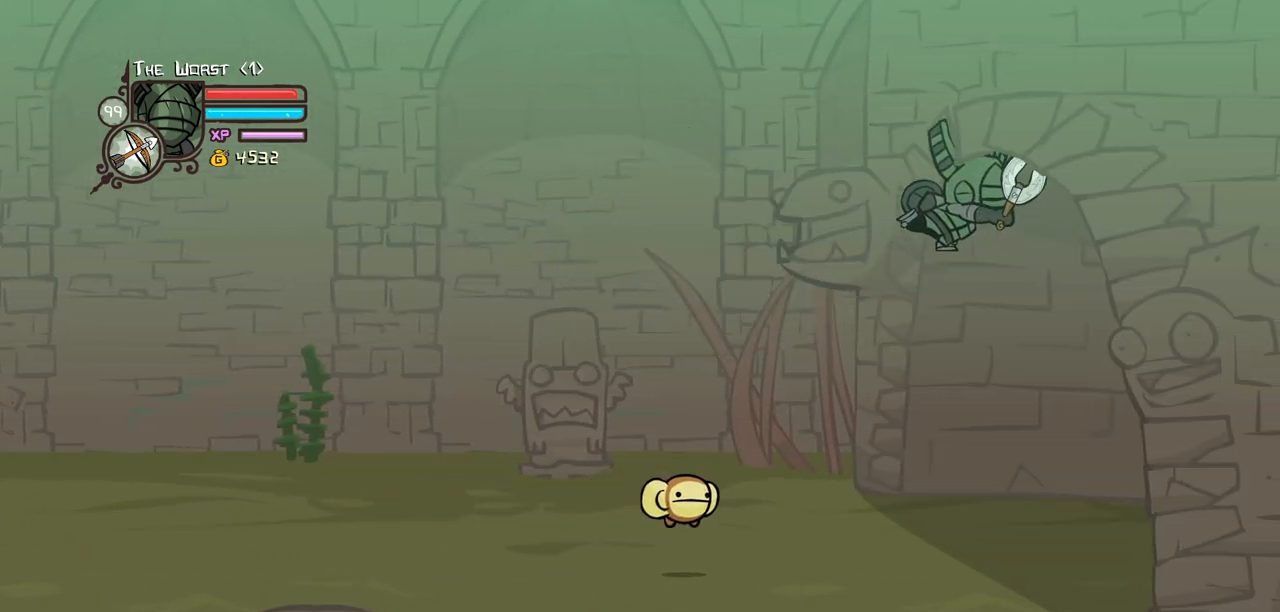
{"keys": ["right"], "events": []}
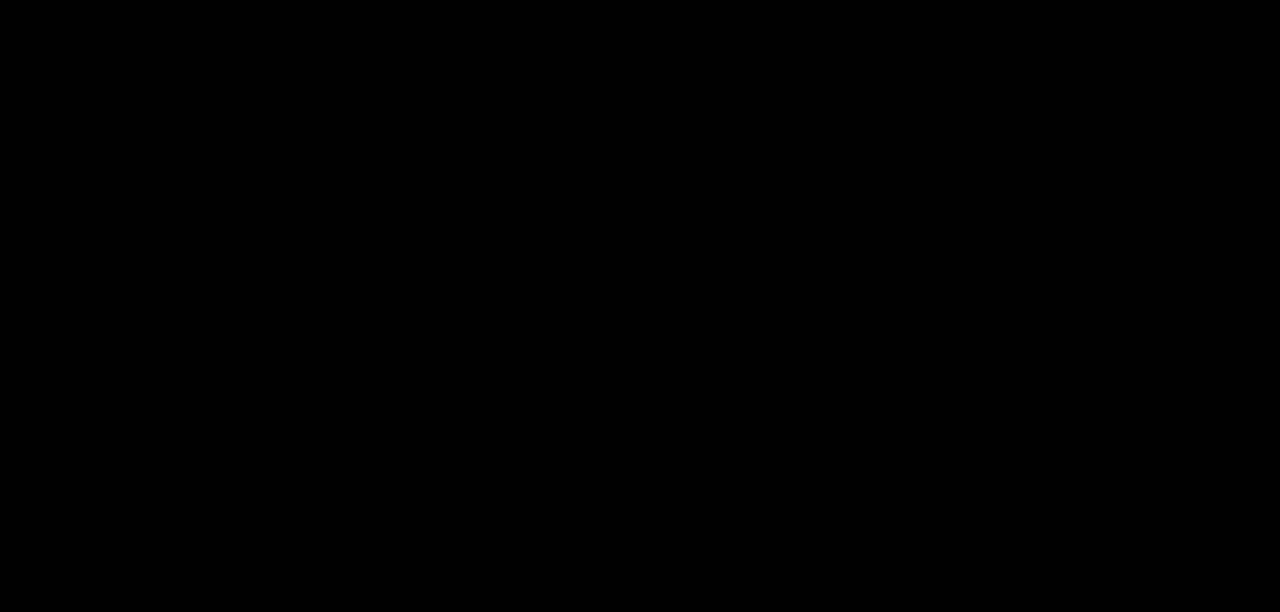
{"keys": ["right"], "events": []}
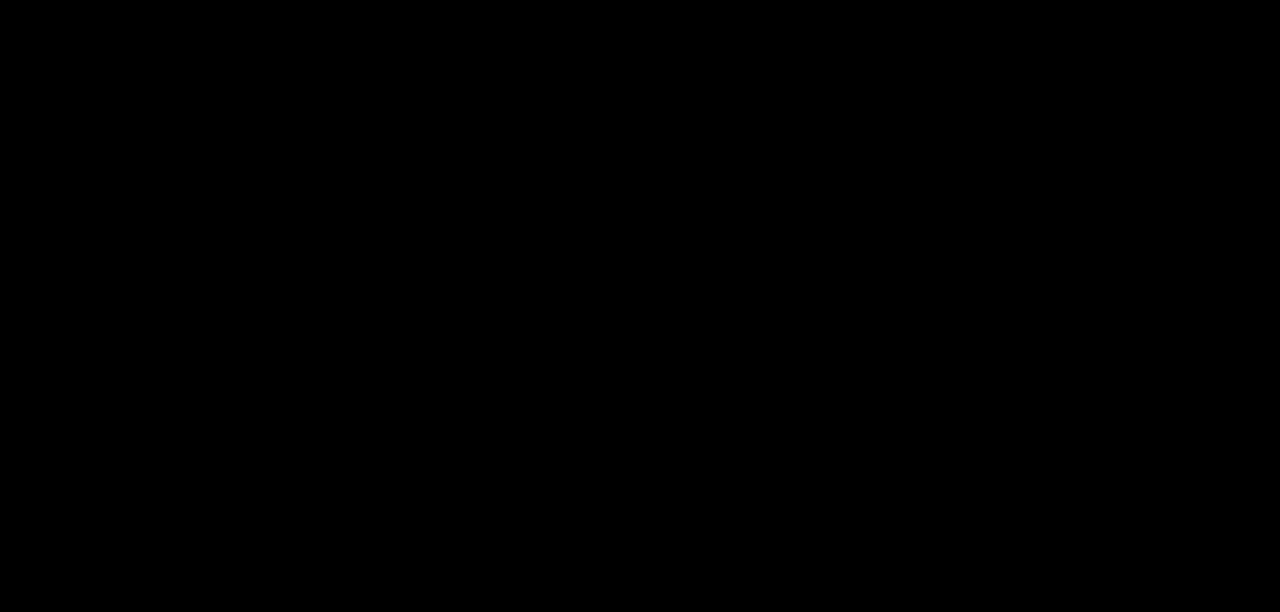
{"keys": ["right"], "events": []}
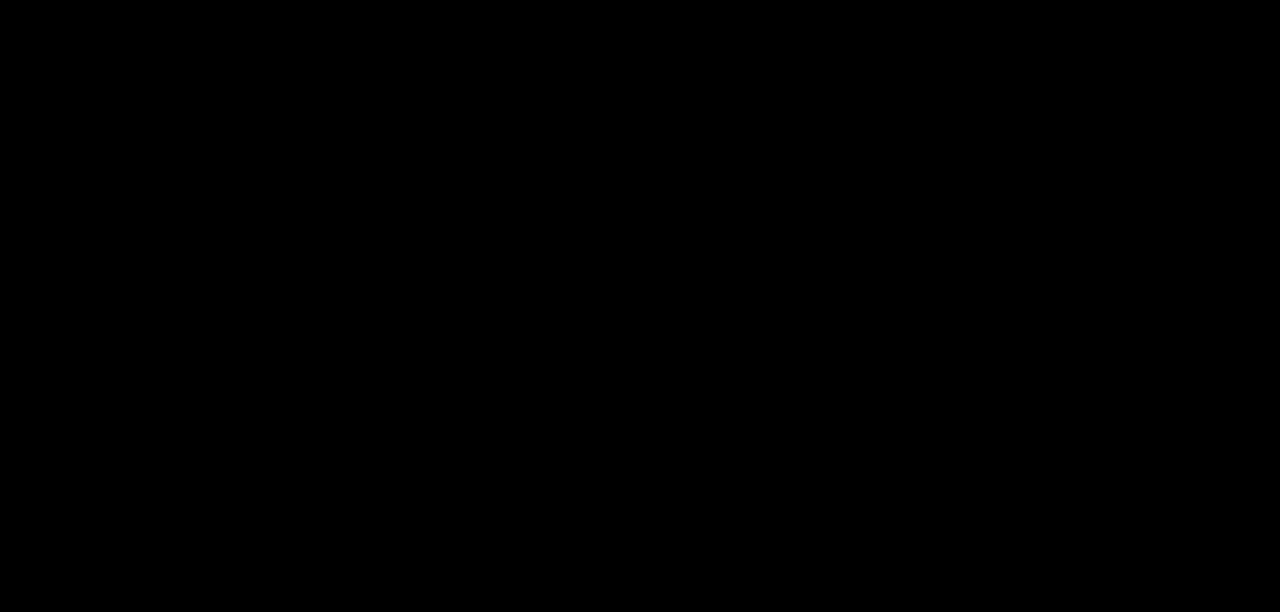
{"keys": ["right"], "events": []}
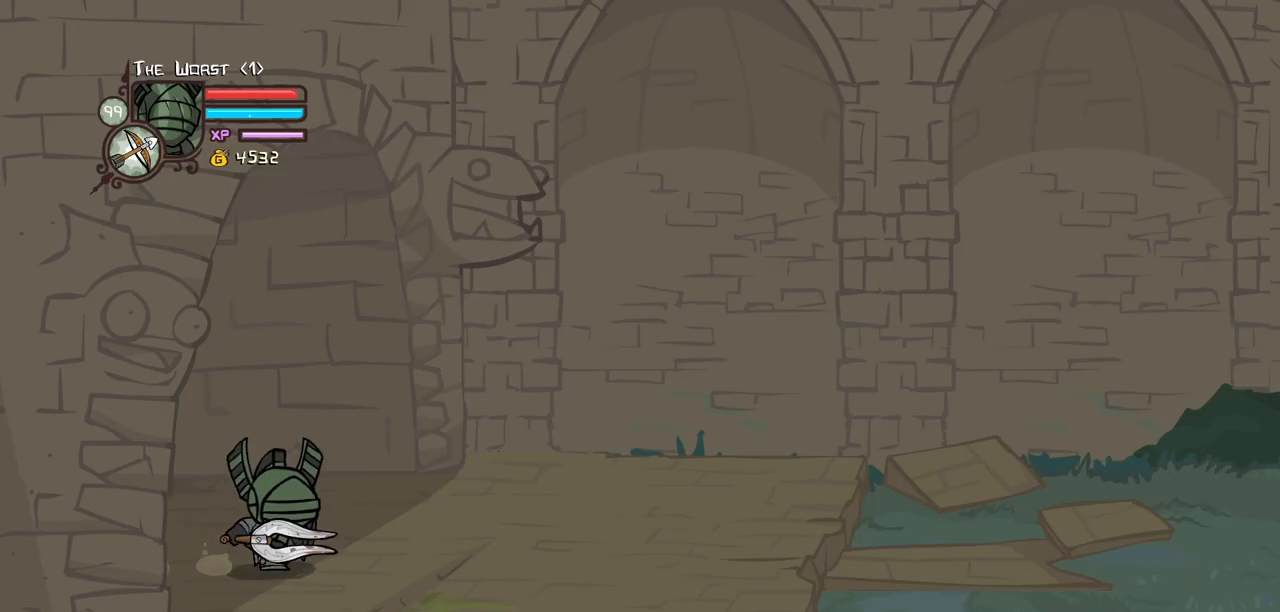
{"keys": ["right"], "events": []}
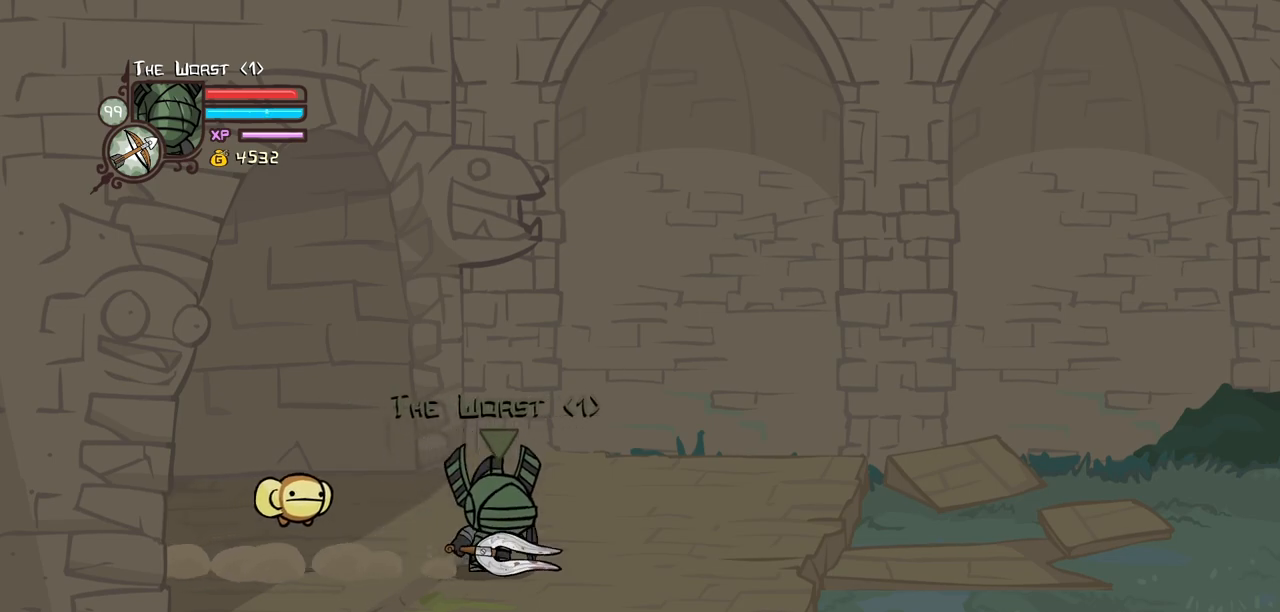
{"keys": ["right"], "events": []}
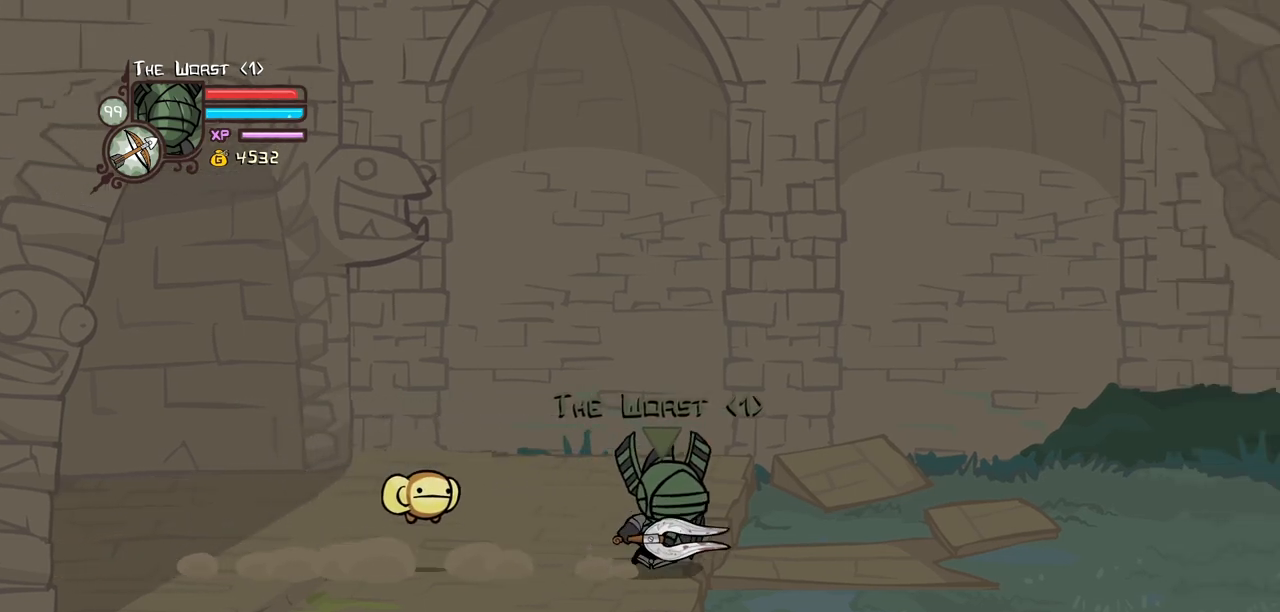
{"keys": ["right"], "events": []}
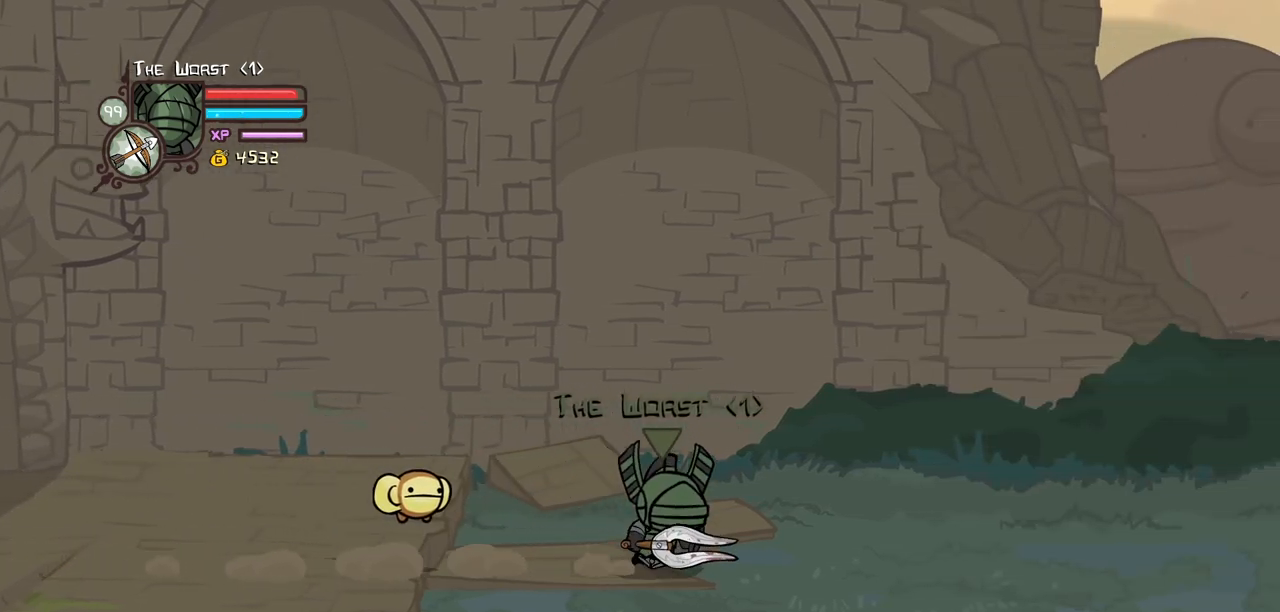
{"keys": ["right"], "events": []}
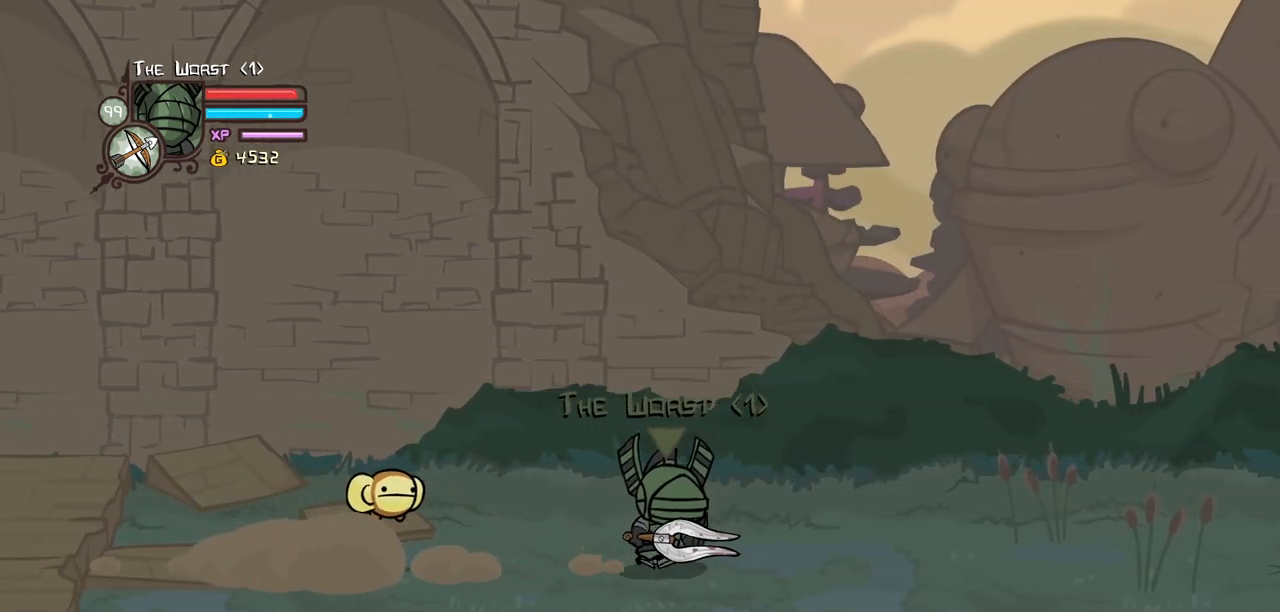
{"keys": ["right"], "events": []}
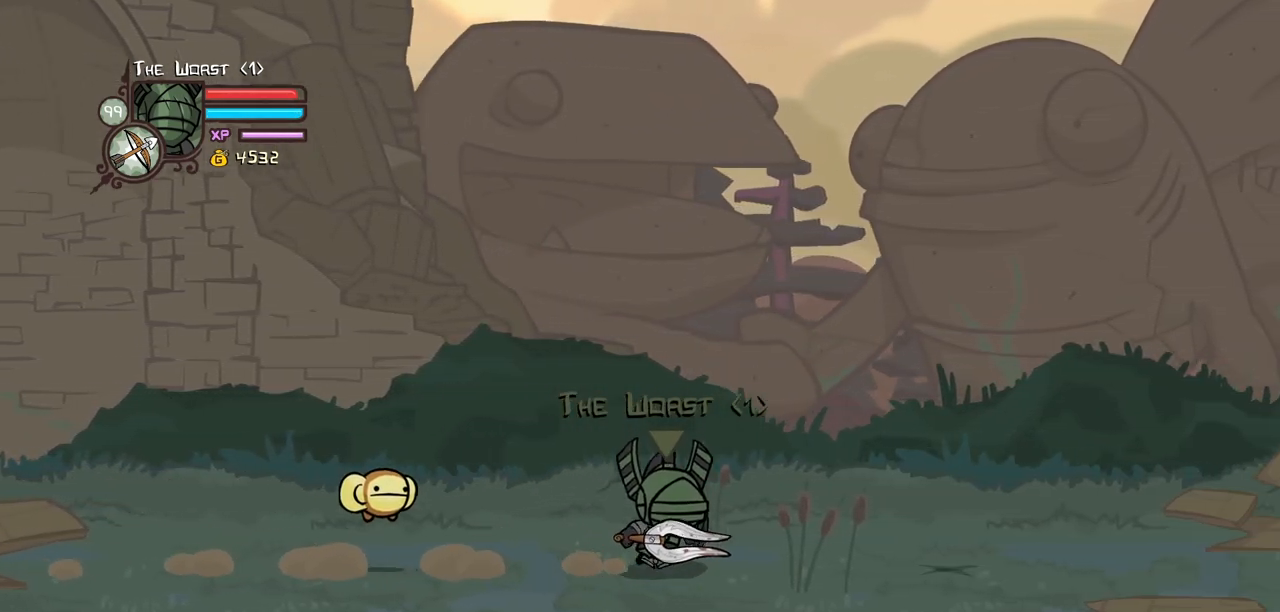
{"keys": ["right"], "events": []}
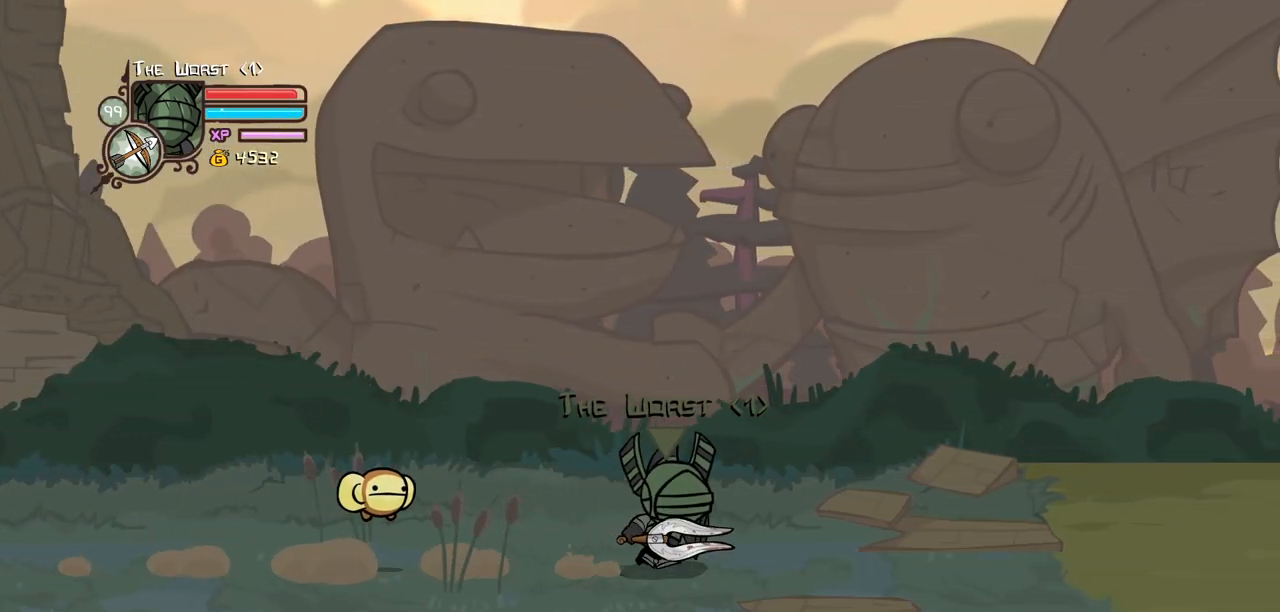
{"keys": ["jump", "light", "right"], "events": [[450, "jump", "down"], [500, "light", "down"]]}